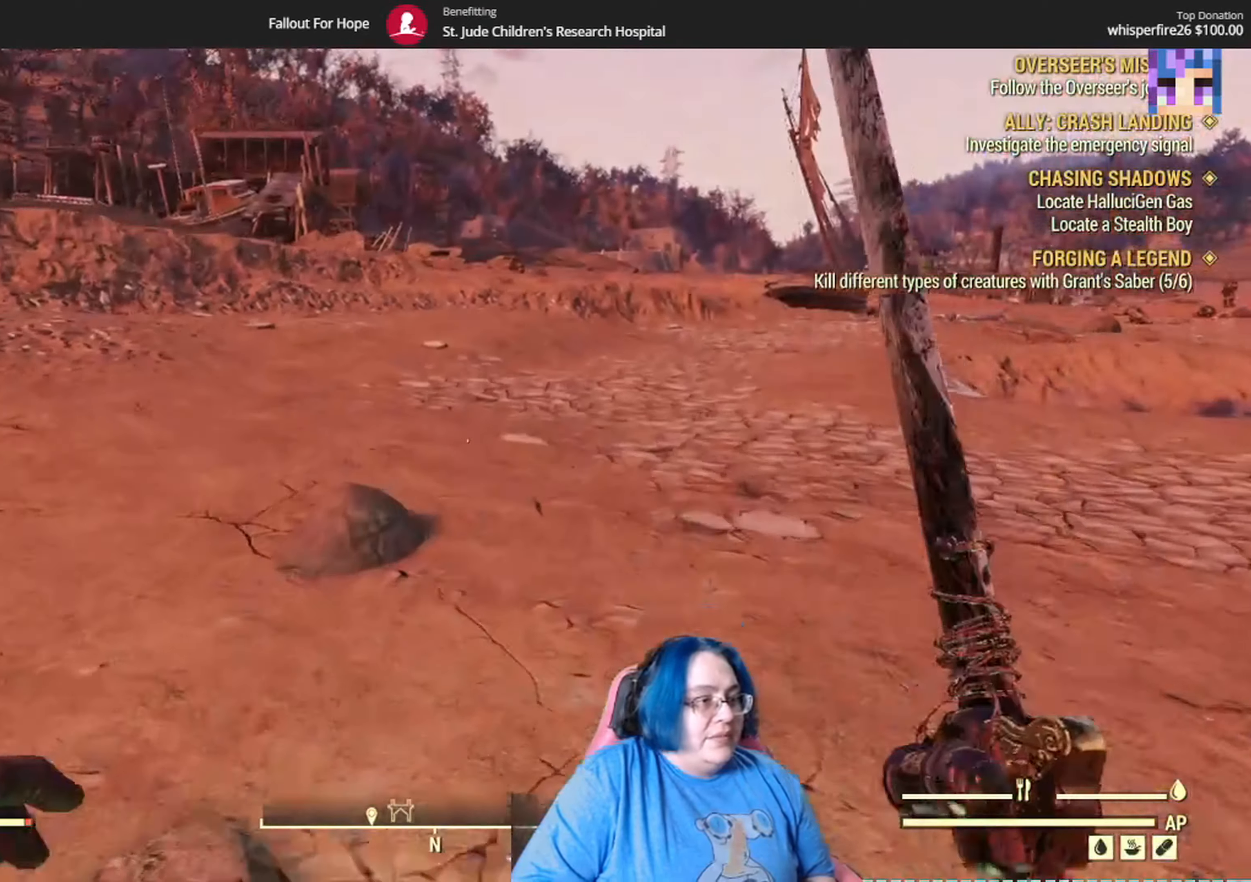
Gameplay with a controller (Xbox layout); each line is a JSON object with the inputs held at the frame after it. "events" lists button and stick changes between this image and that frame as [ms after this image, input, new state], when the widget could be followed in between.
{"buttons": [], "left_stick": "up", "right_stick": "left", "events": [[167, "right_stick", "up-left"], [267, "right_stick", "center"], [434, "right_stick", "left"]]}
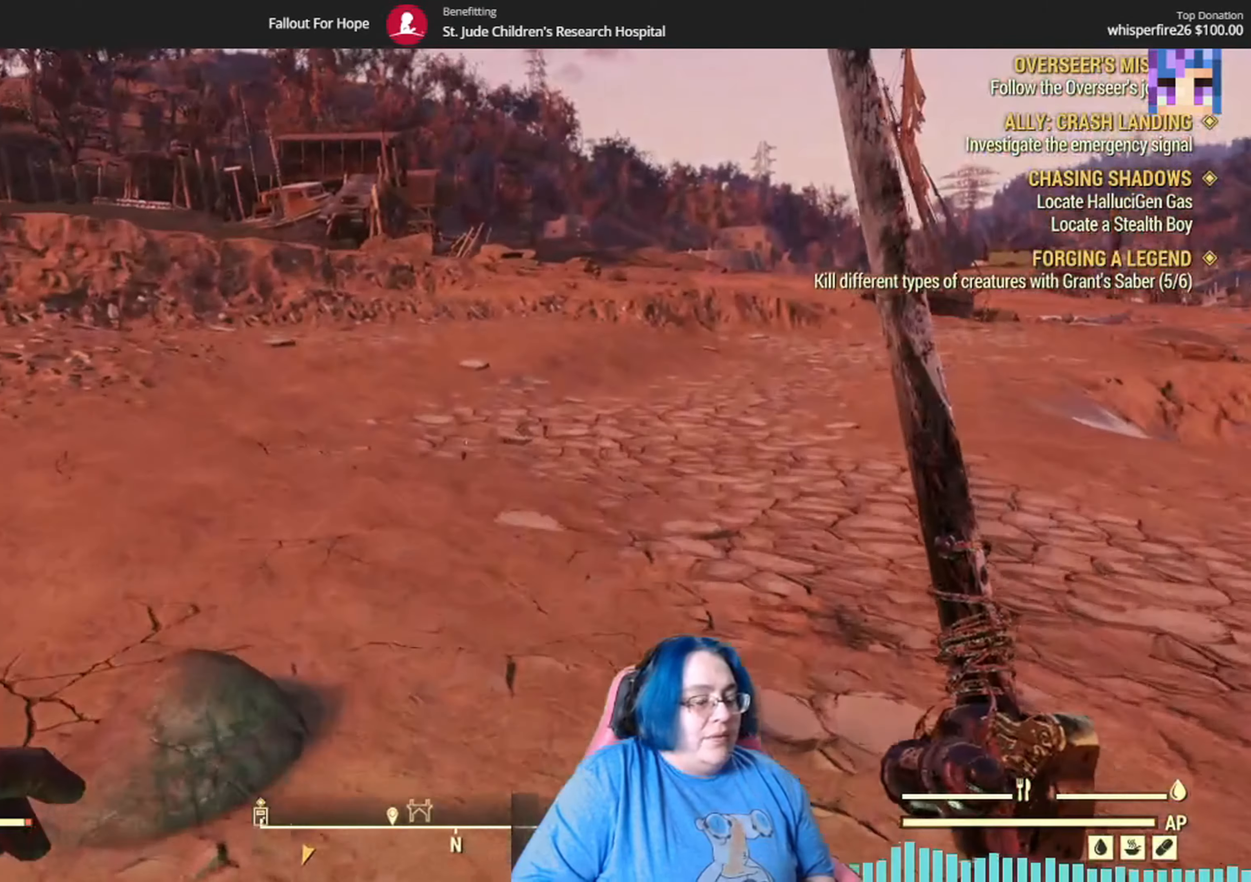
{"buttons": [], "left_stick": "up", "right_stick": "center", "events": [[166, "right_stick", "center"]]}
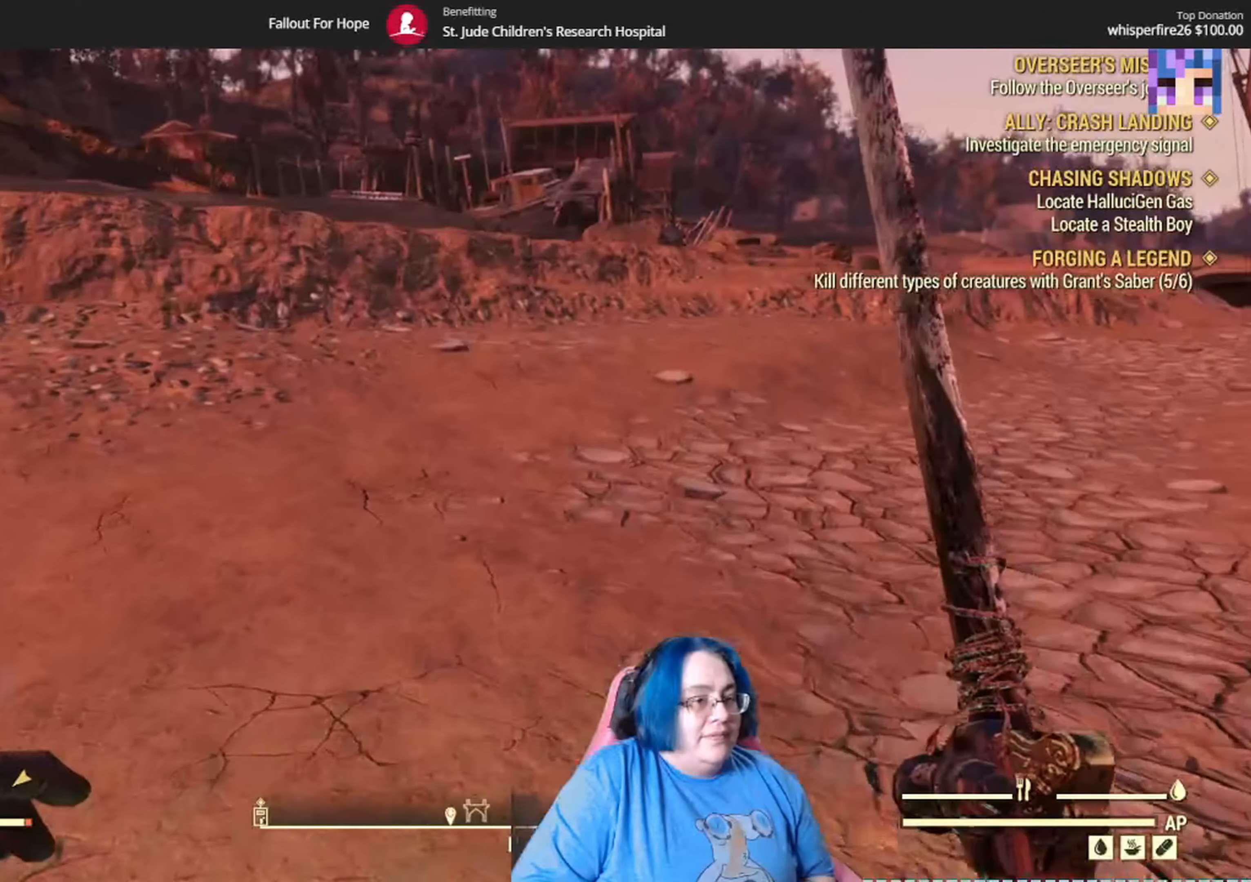
{"buttons": [], "left_stick": "right", "right_stick": "right", "events": [[67, "right_stick", "right"], [367, "left_stick", "center"], [434, "left_stick", "right"]]}
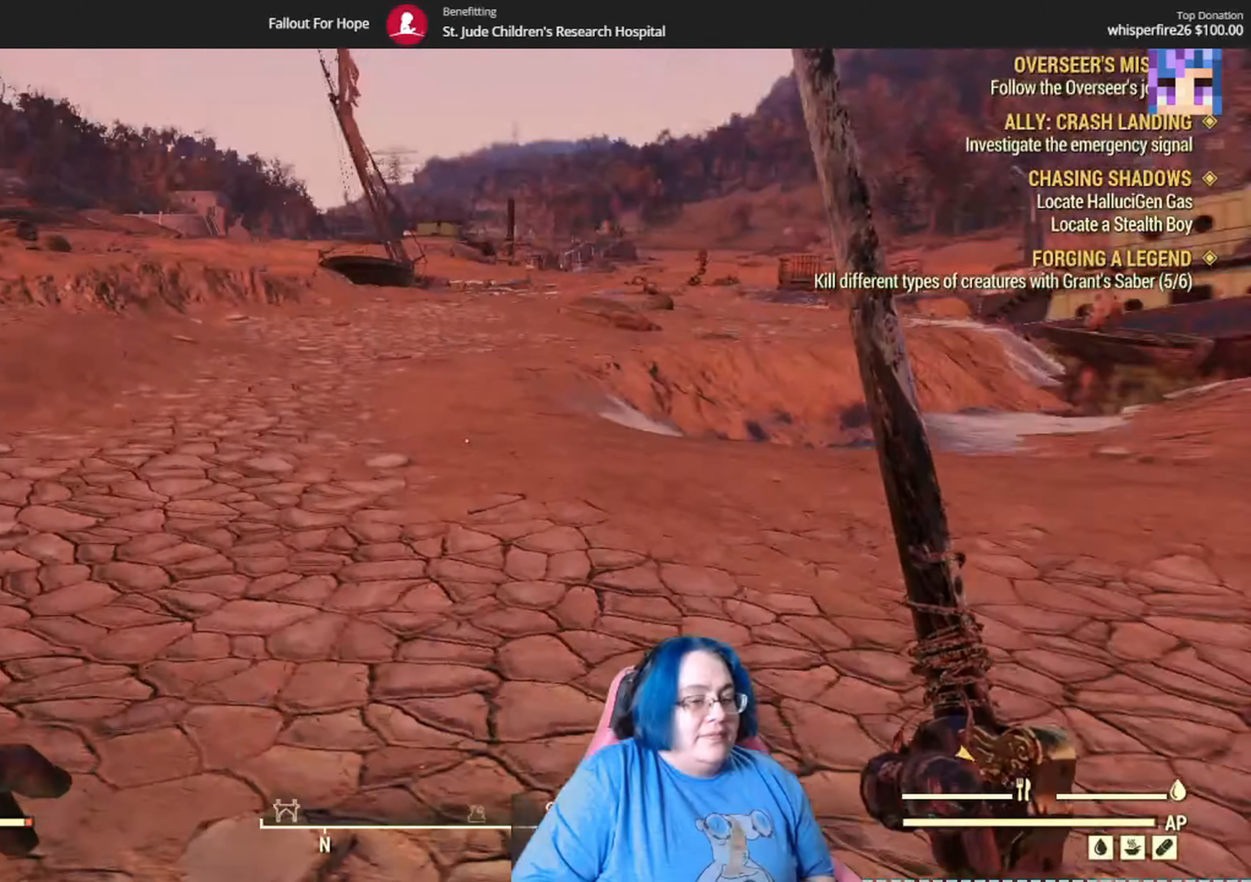
{"buttons": [], "left_stick": "up", "right_stick": "left", "events": [[233, "right_stick", "center"], [300, "left_stick", "up"], [333, "right_stick", "left"]]}
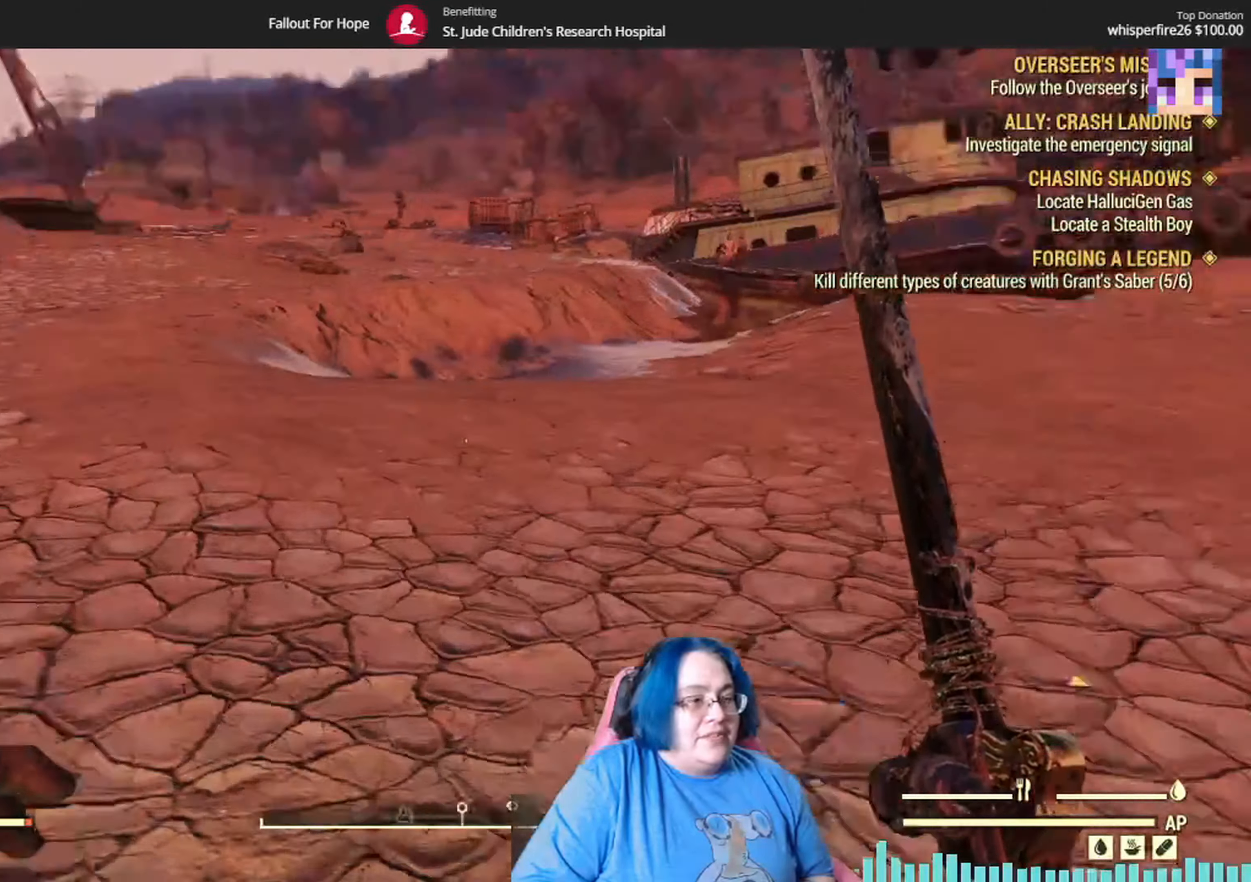
{"buttons": [], "left_stick": "up", "right_stick": "left", "events": [[200, "right_stick", "up-left"], [400, "right_stick", "left"]]}
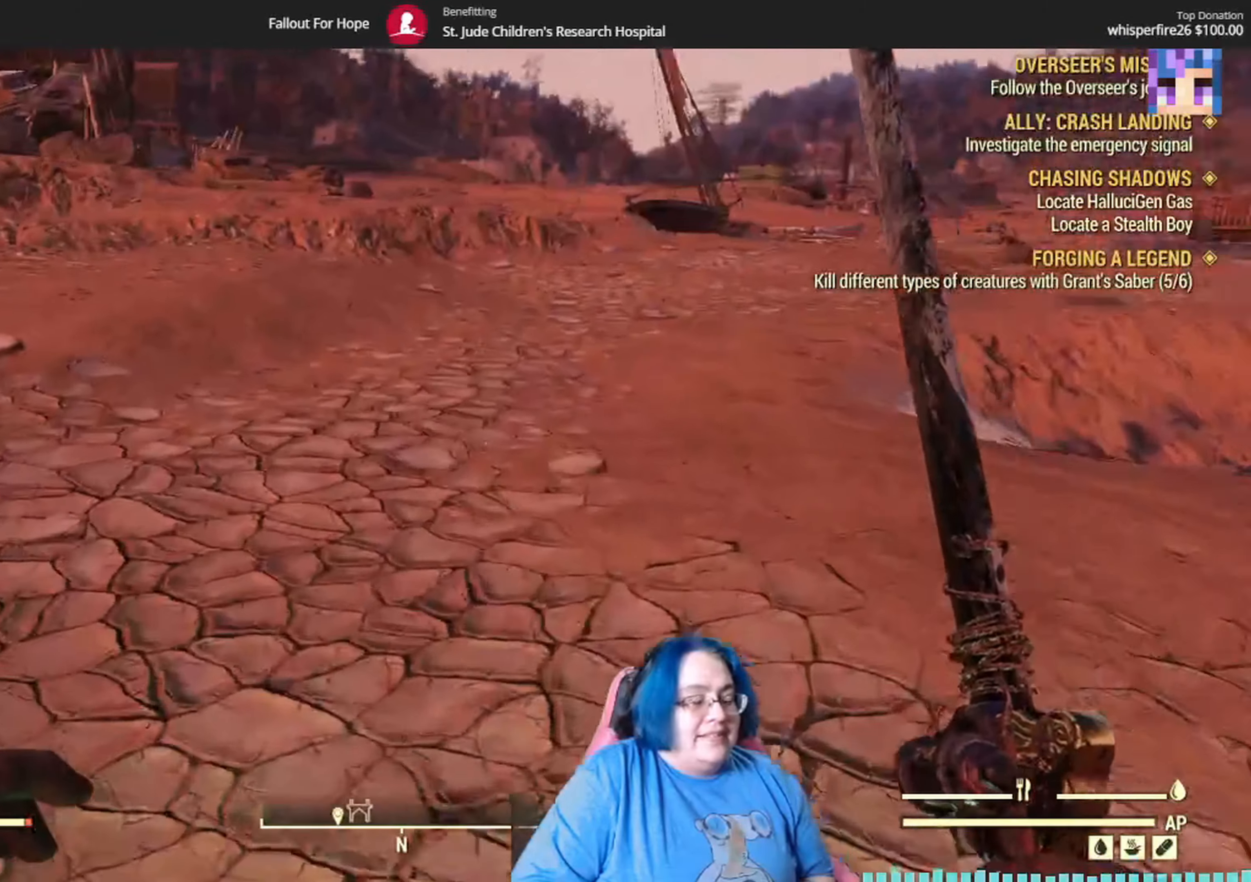
{"buttons": [], "left_stick": "up-right", "right_stick": "left", "events": [[66, "right_stick", "center"], [200, "right_stick", "left"], [367, "left_stick", "up-right"]]}